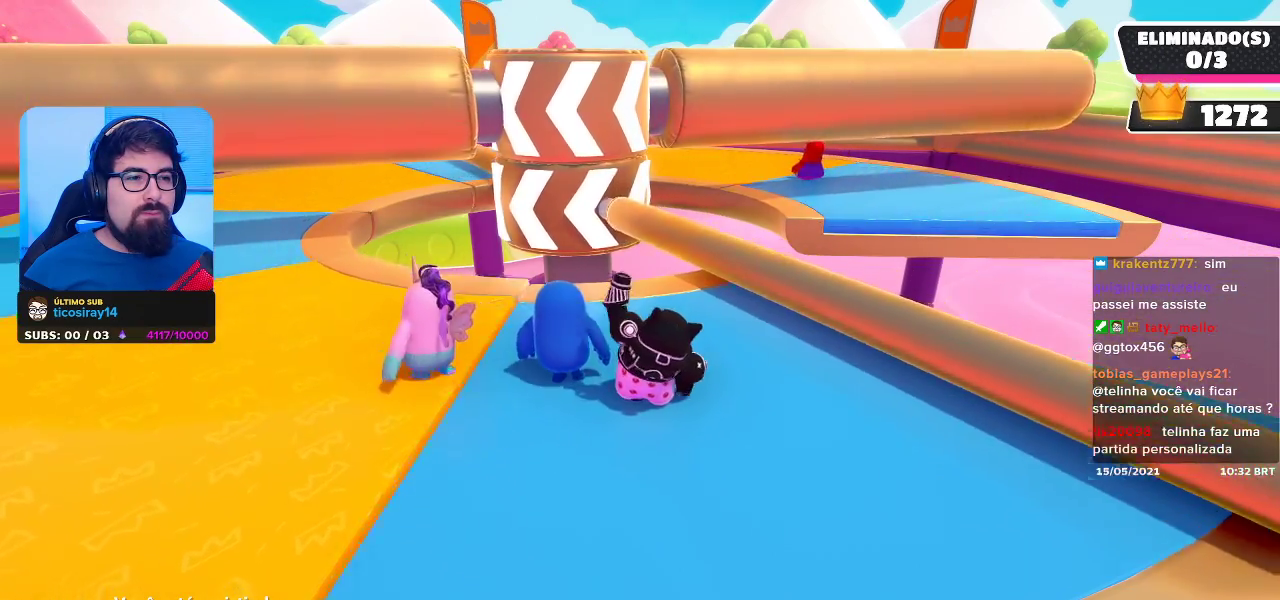
Gameplay with a controller (Xbox layout); each line is a JSON object with the inputs held at the frame after it. "events" lists button and stick changes between this image and that frame as [ms after this image, input, new state], when the widget could be followed in between. Not read: L3.
{"buttons": [], "left_stick": "center", "right_stick": "center", "events": [[333, "right_stick", "down-left"], [450, "right_stick", "center"]]}
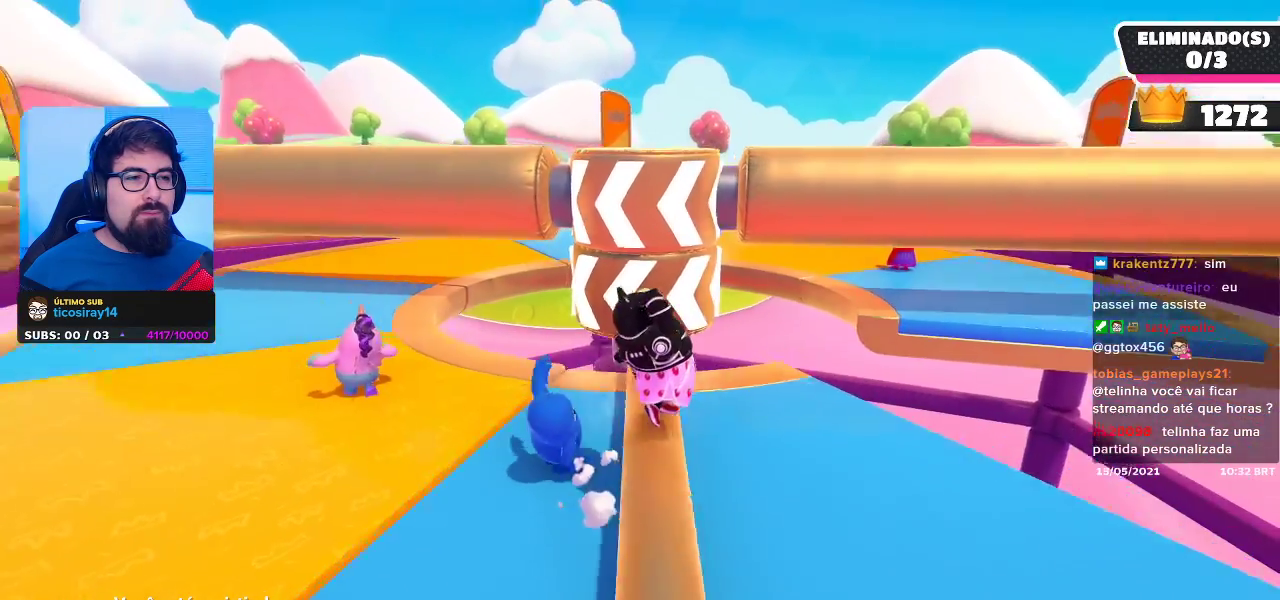
{"buttons": [], "left_stick": "center", "right_stick": "center", "events": []}
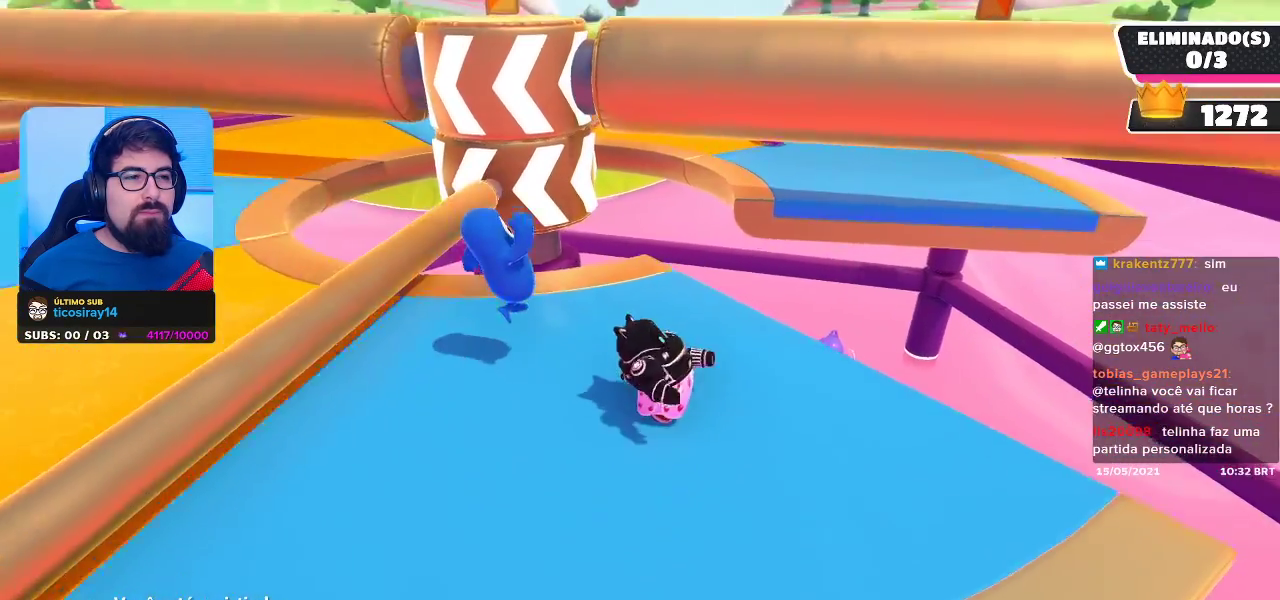
{"buttons": [], "left_stick": "center", "right_stick": "center", "events": []}
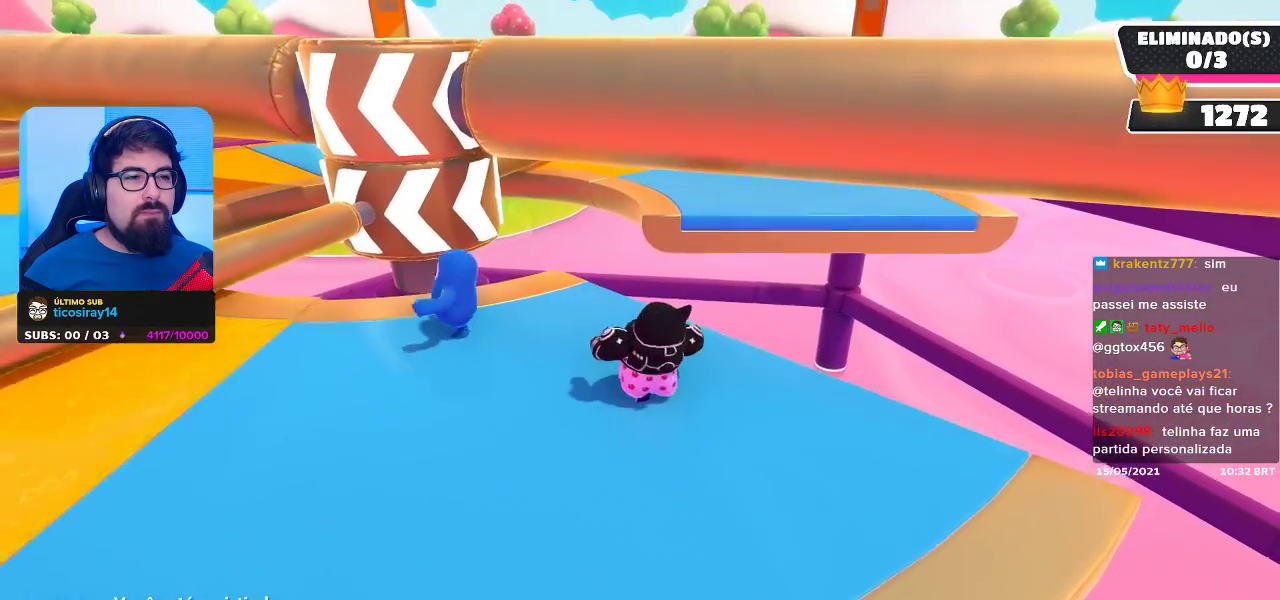
{"buttons": [], "left_stick": "center", "right_stick": "center", "events": []}
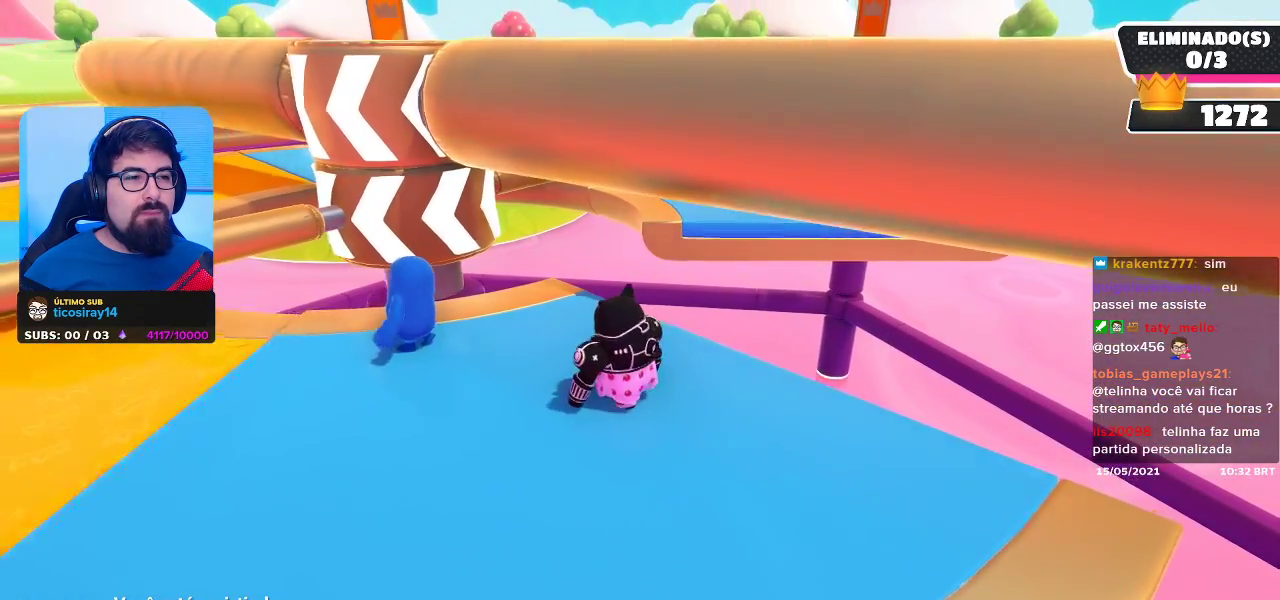
{"buttons": [], "left_stick": "center", "right_stick": "left", "events": [[433, "right_stick", "left"]]}
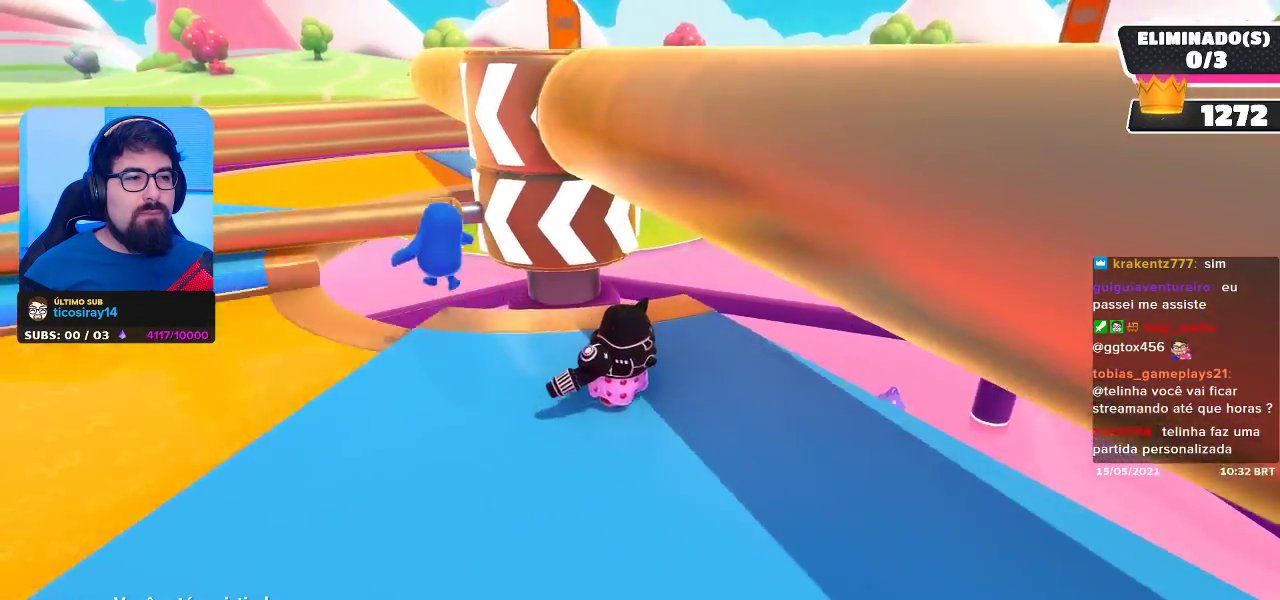
{"buttons": [], "left_stick": "center", "right_stick": "center", "events": [[67, "right_stick", "center"]]}
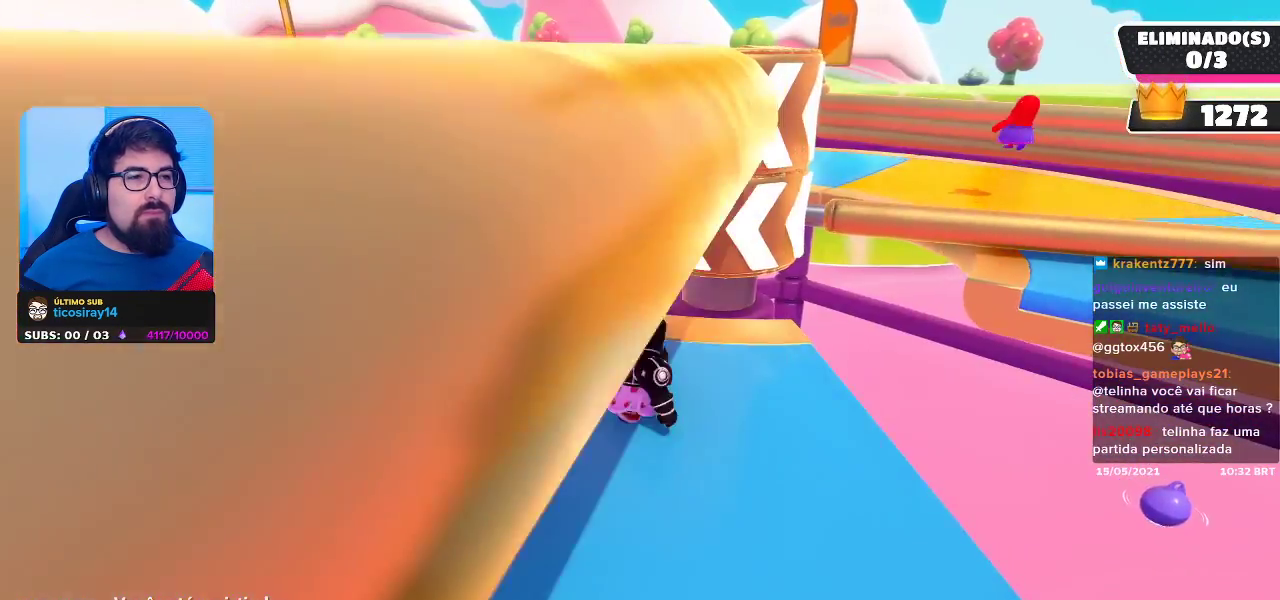
{"buttons": [], "left_stick": "center", "right_stick": "center", "events": []}
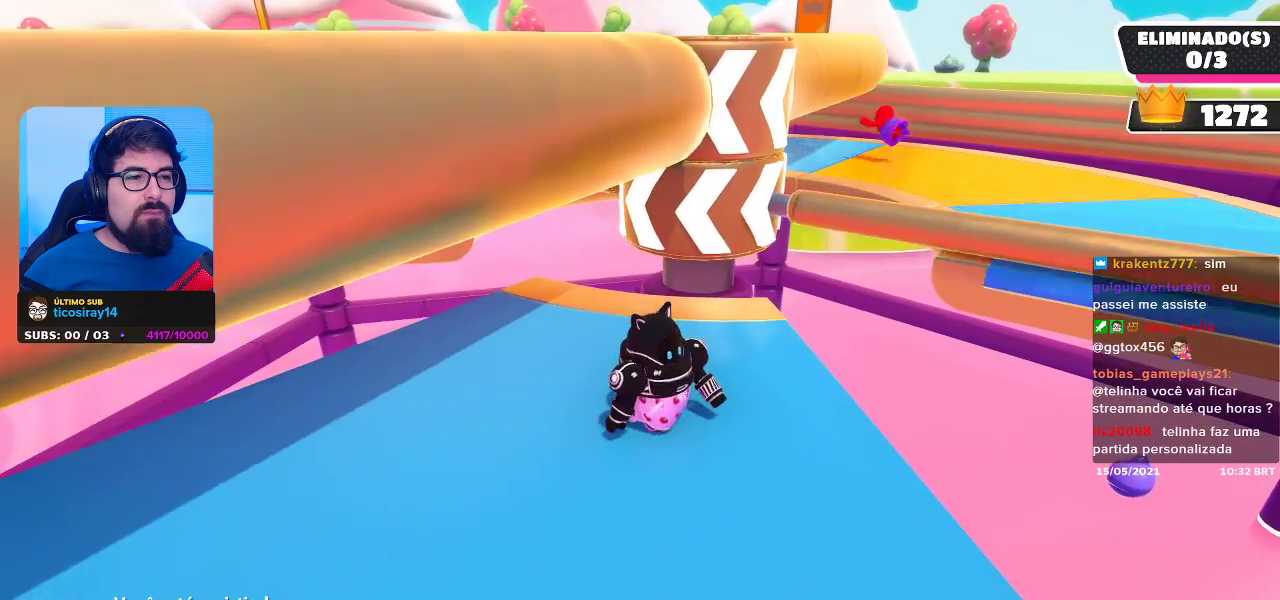
{"buttons": [], "left_stick": "center", "right_stick": "center", "events": []}
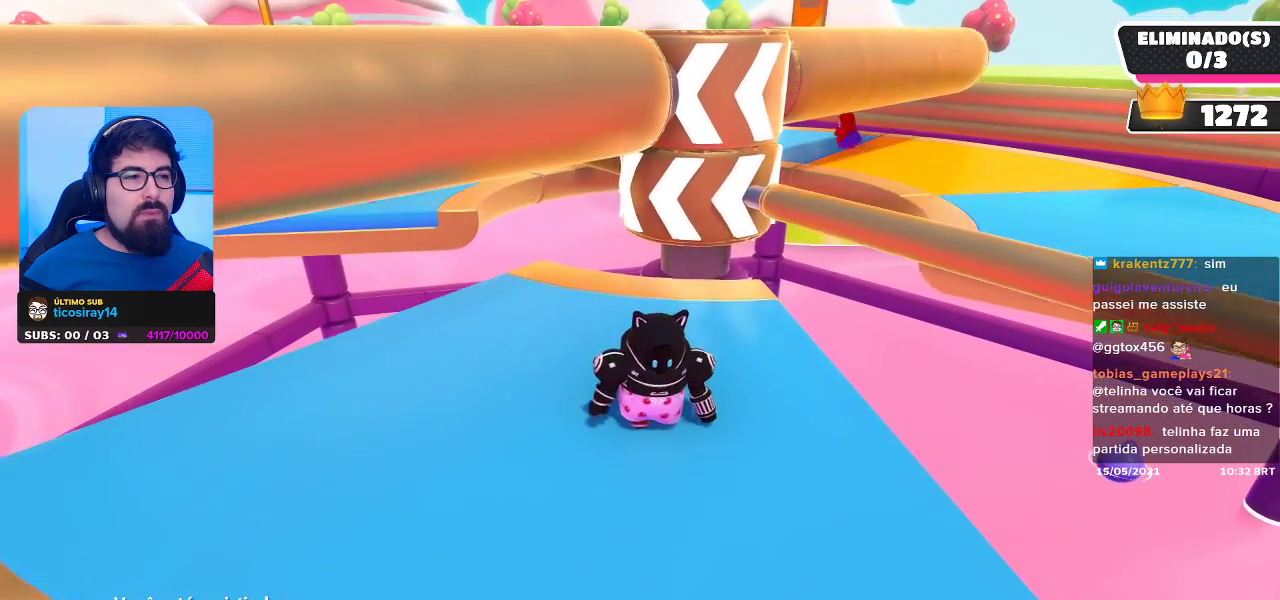
{"buttons": [], "left_stick": "center", "right_stick": "center", "events": []}
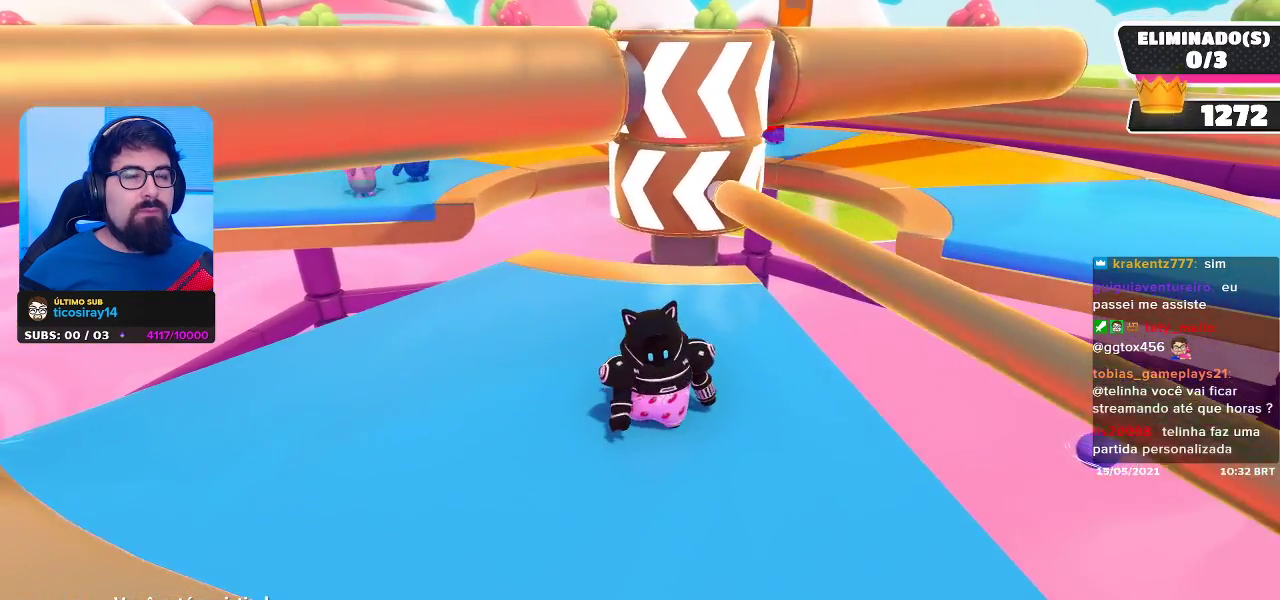
{"buttons": [], "left_stick": "center", "right_stick": "center", "events": []}
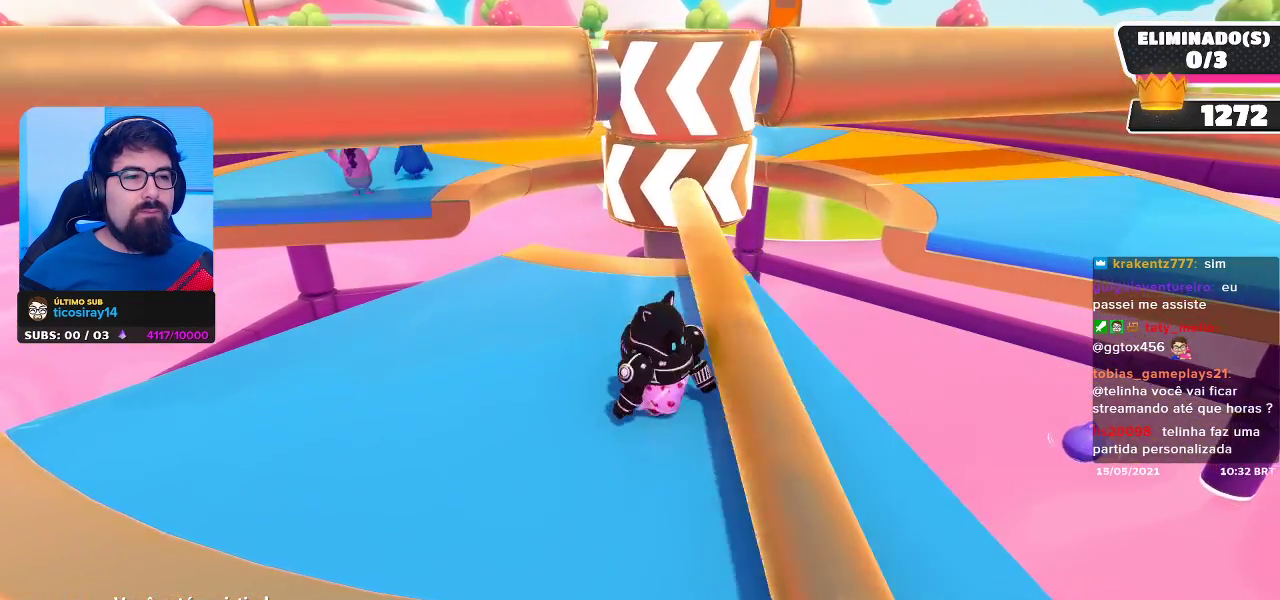
{"buttons": [], "left_stick": "center", "right_stick": "center", "events": []}
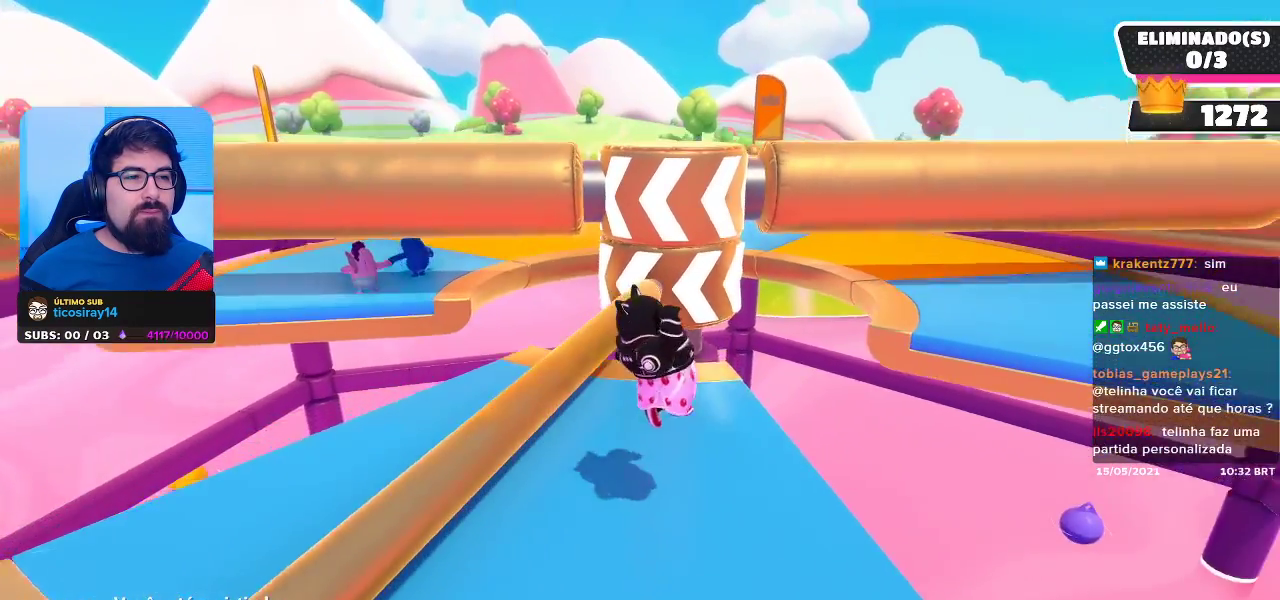
{"buttons": [], "left_stick": "center", "right_stick": "center", "events": []}
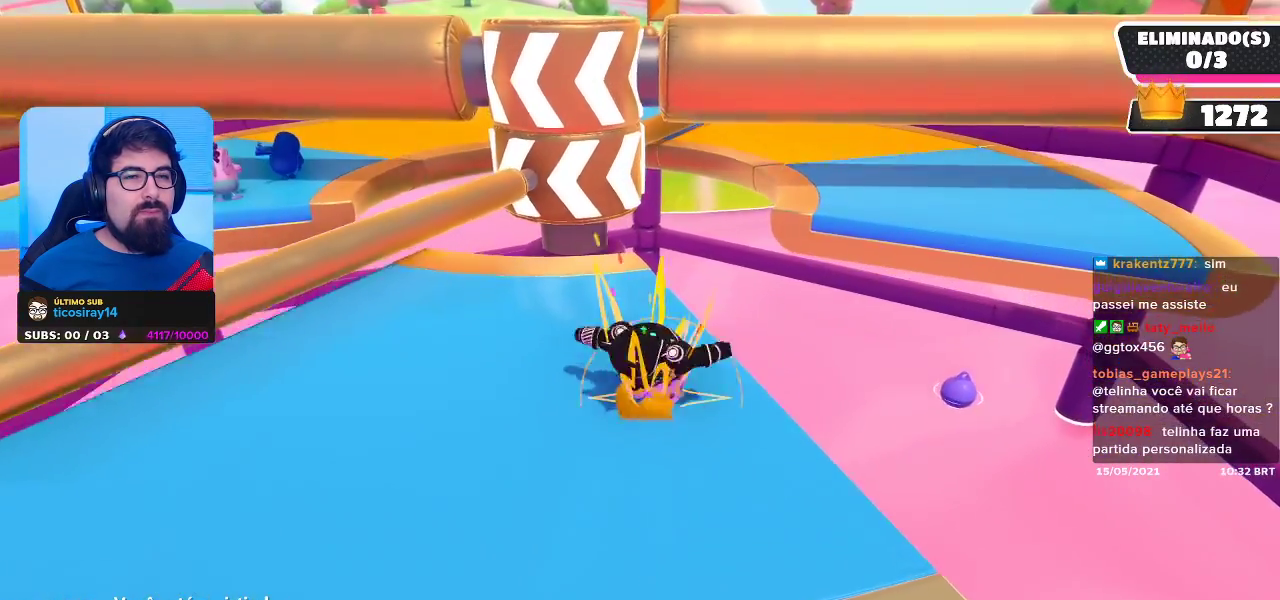
{"buttons": [], "left_stick": "center", "right_stick": "center", "events": [[100, "right_stick", "up"], [250, "right_stick", "center"]]}
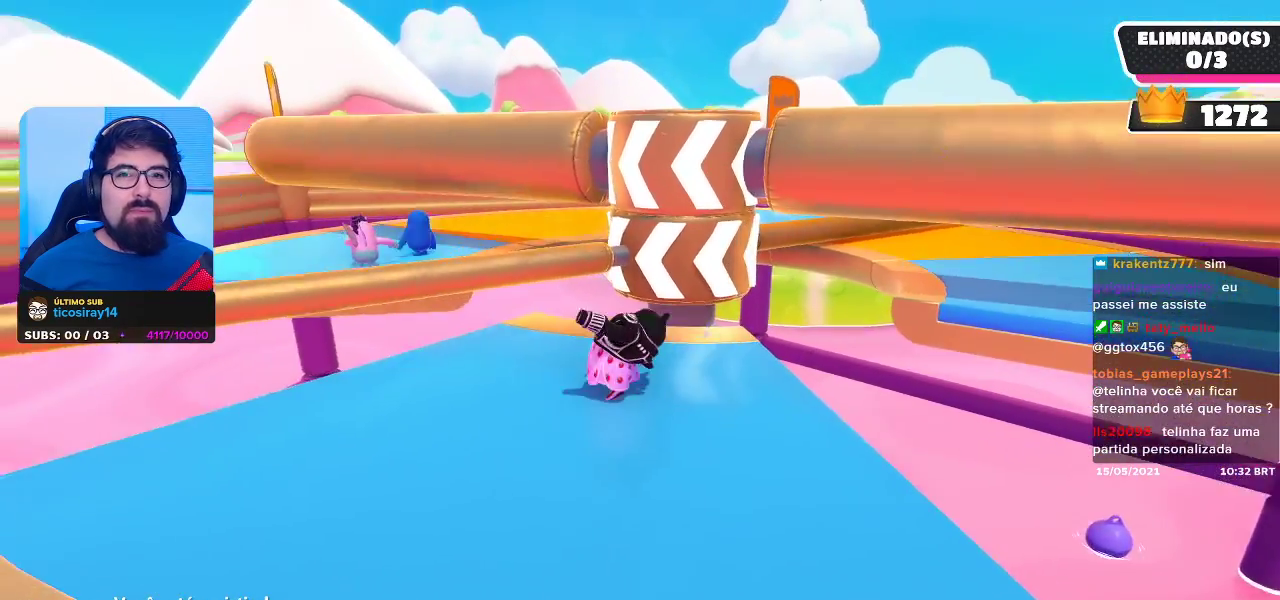
{"buttons": [], "left_stick": "center", "right_stick": "center", "events": []}
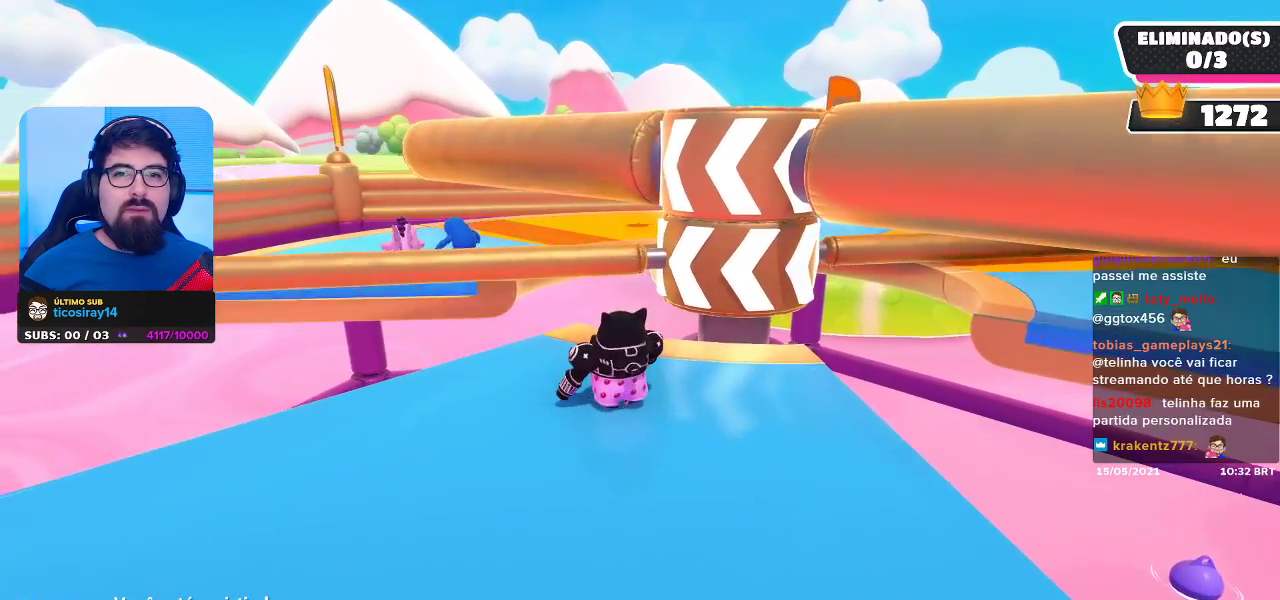
{"buttons": [], "left_stick": "center", "right_stick": "center", "events": []}
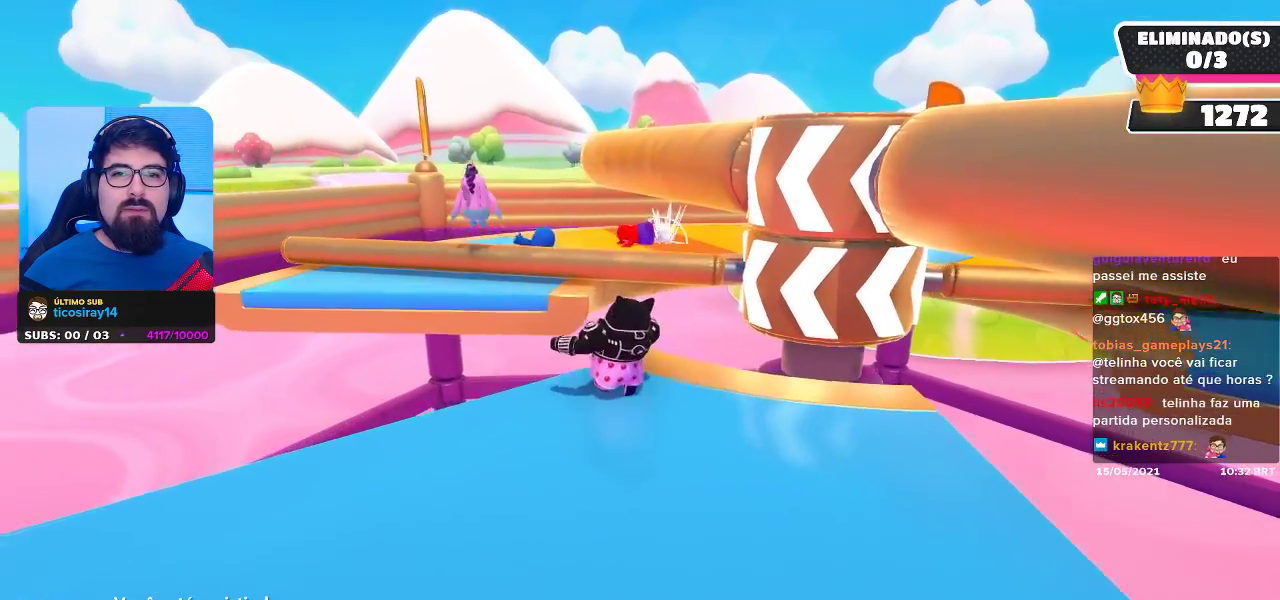
{"buttons": [], "left_stick": "center", "right_stick": "center", "events": []}
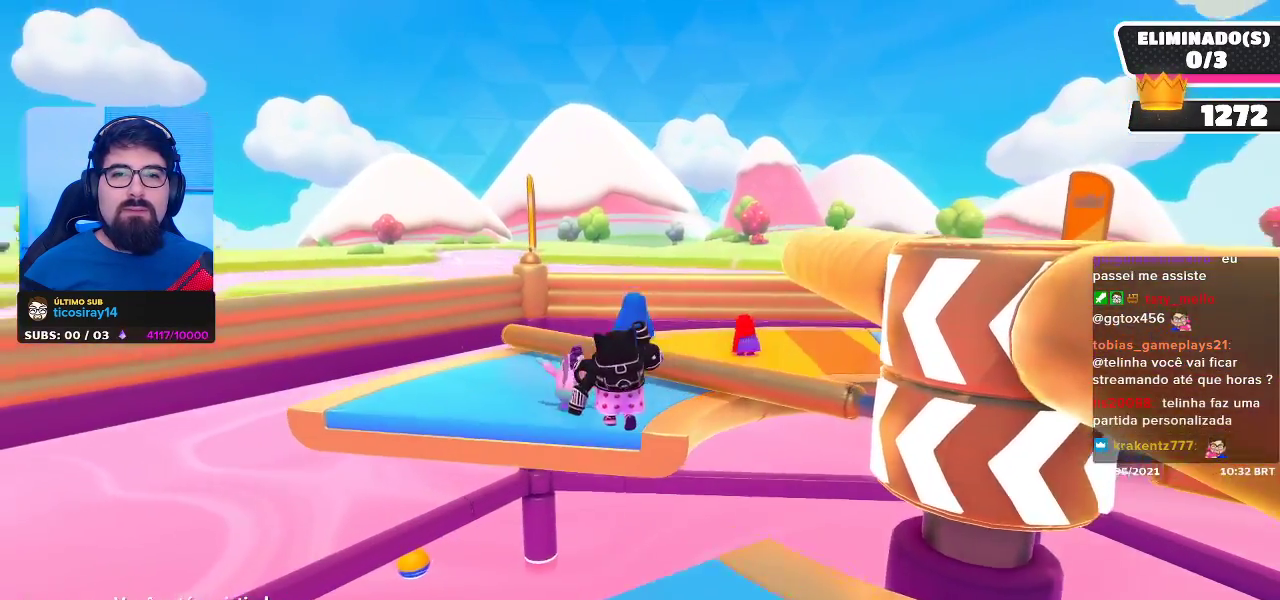
{"buttons": [], "left_stick": "center", "right_stick": "center", "events": []}
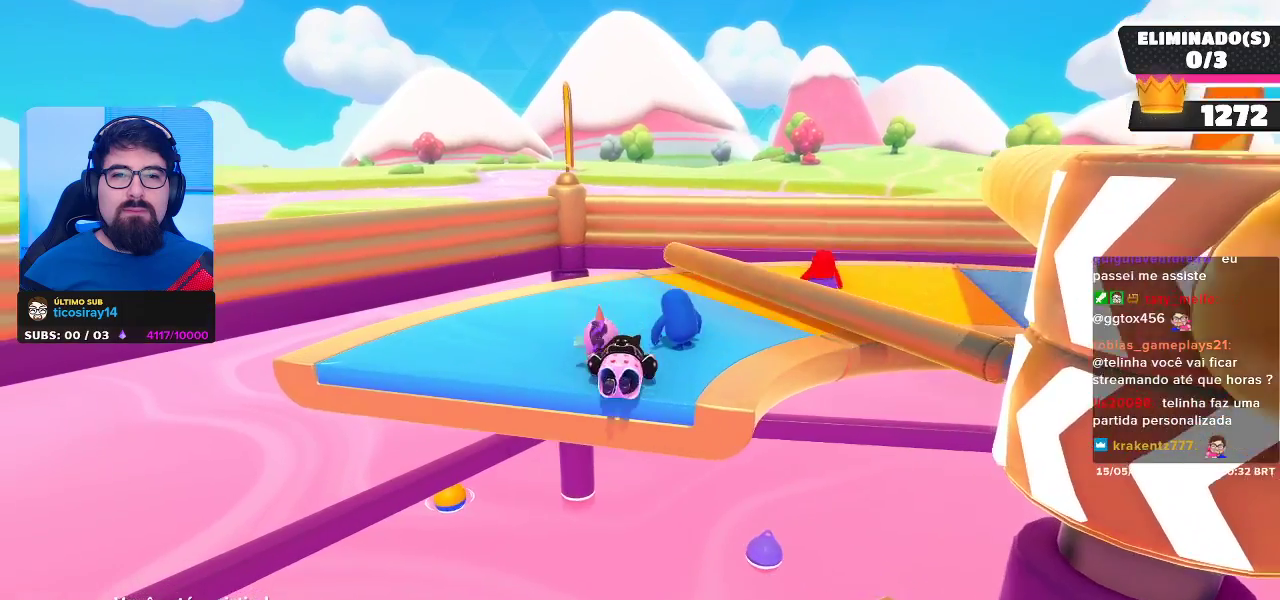
{"buttons": [], "left_stick": "center", "right_stick": "center", "events": [[250, "right_stick", "right"], [483, "right_stick", "center"]]}
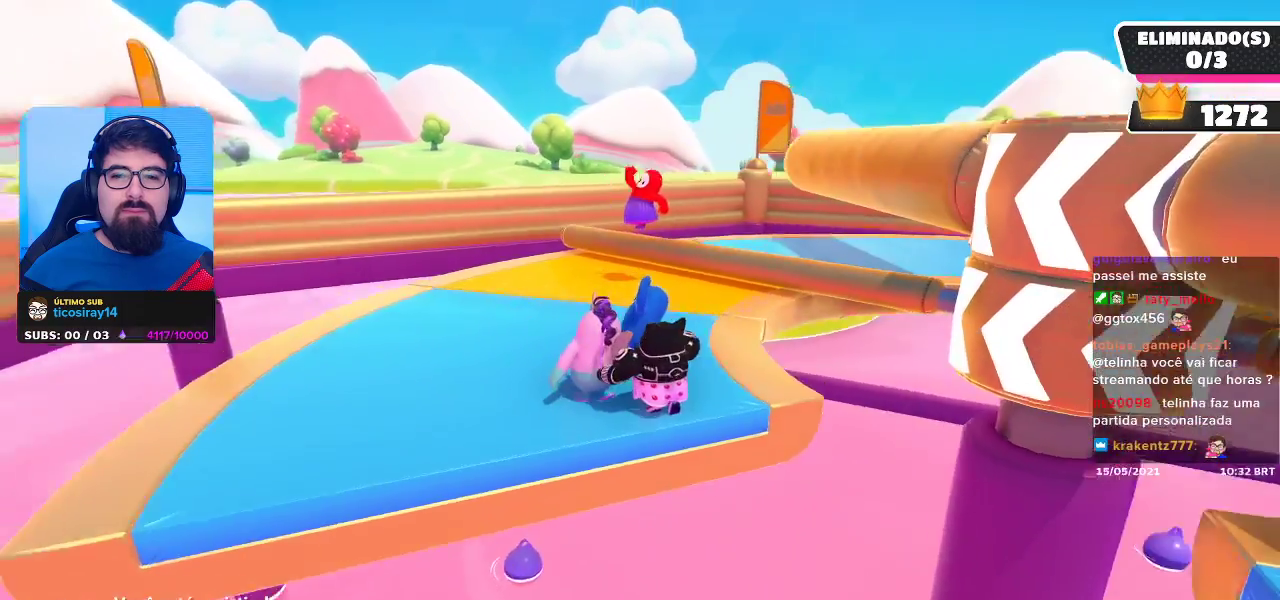
{"buttons": [], "left_stick": "center", "right_stick": "right", "events": [[450, "right_stick", "right"]]}
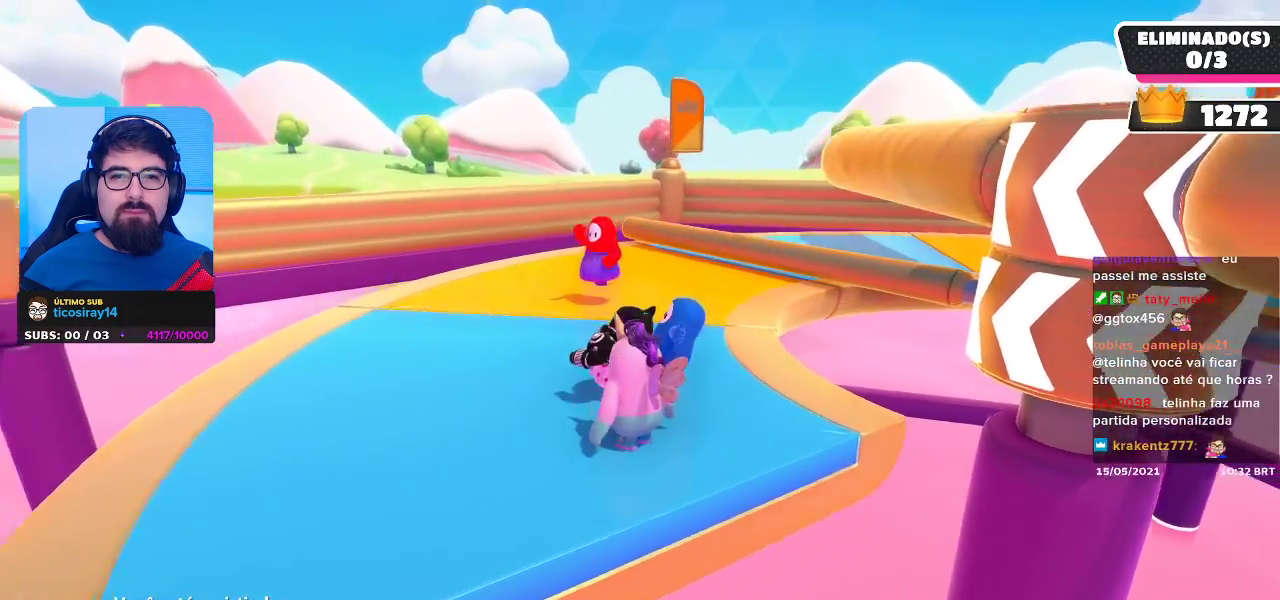
{"buttons": [], "left_stick": "center", "right_stick": "center", "events": [[333, "right_stick", "center"]]}
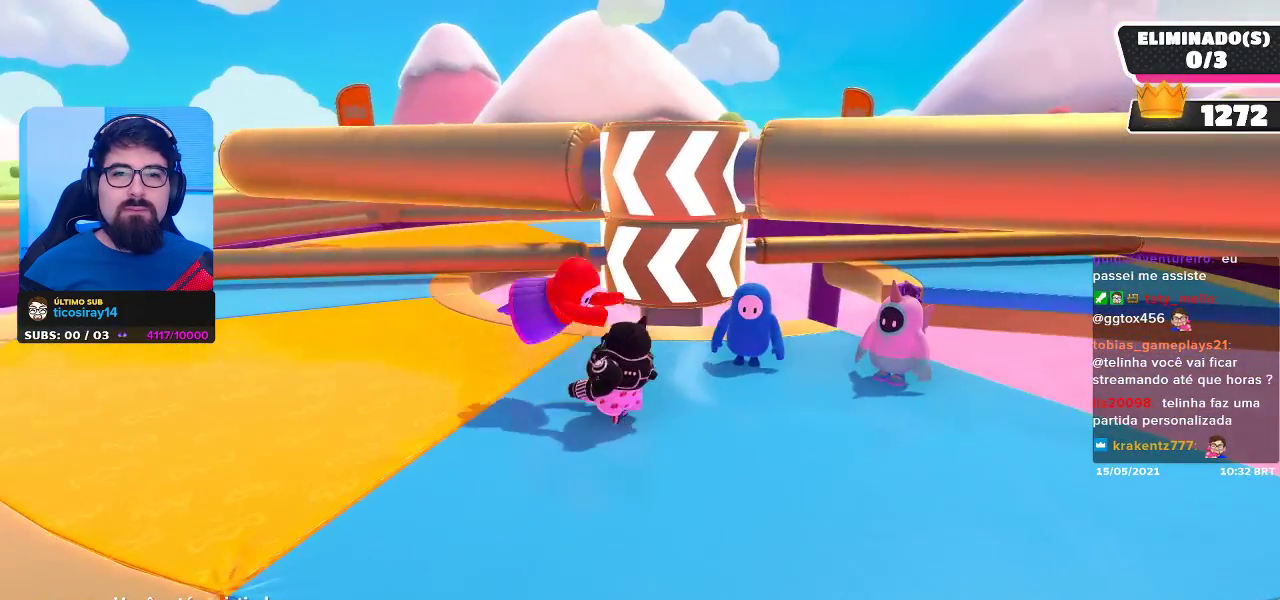
{"buttons": [], "left_stick": "center", "right_stick": "center", "events": []}
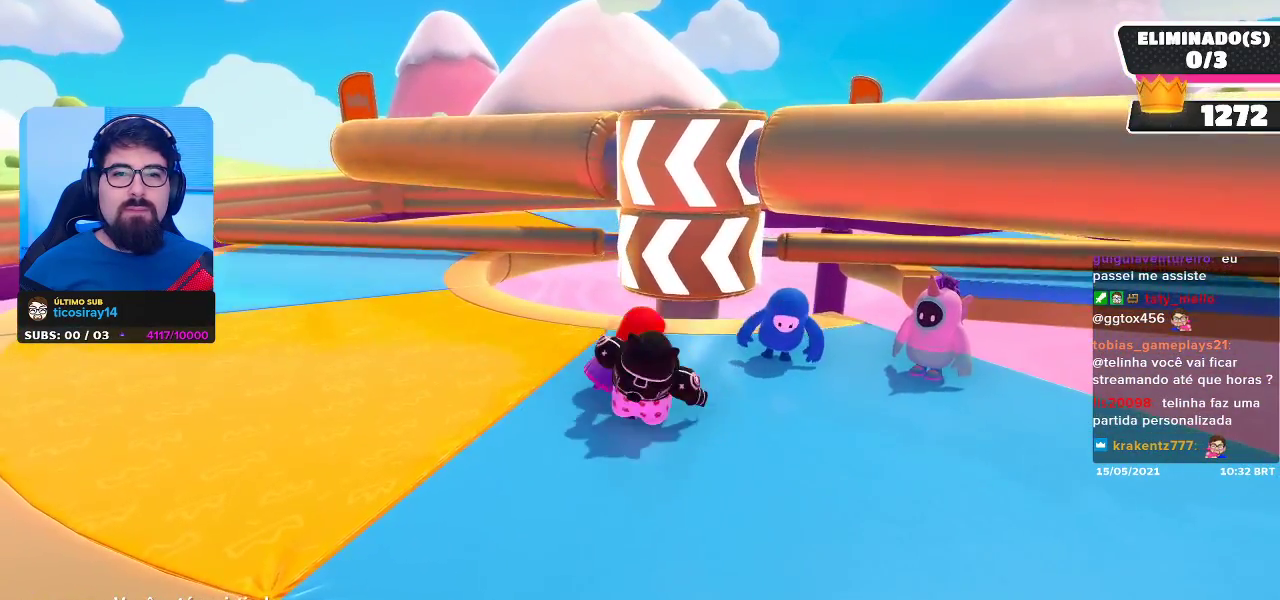
{"buttons": [], "left_stick": "center", "right_stick": "center", "events": []}
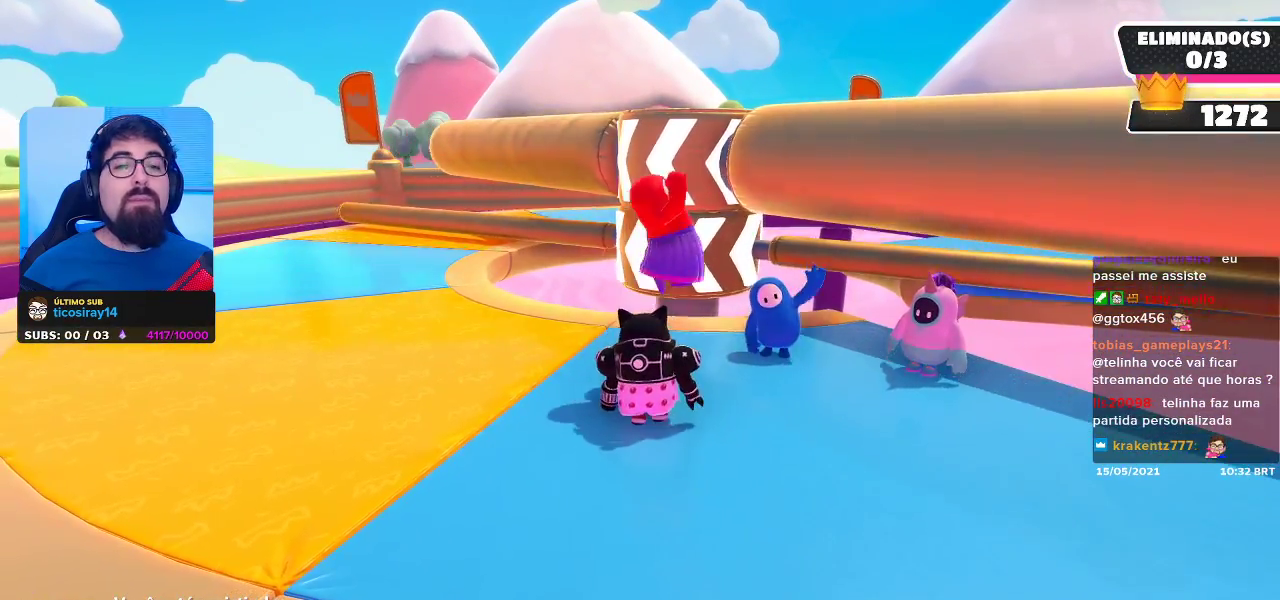
{"buttons": [], "left_stick": "center", "right_stick": "center", "events": []}
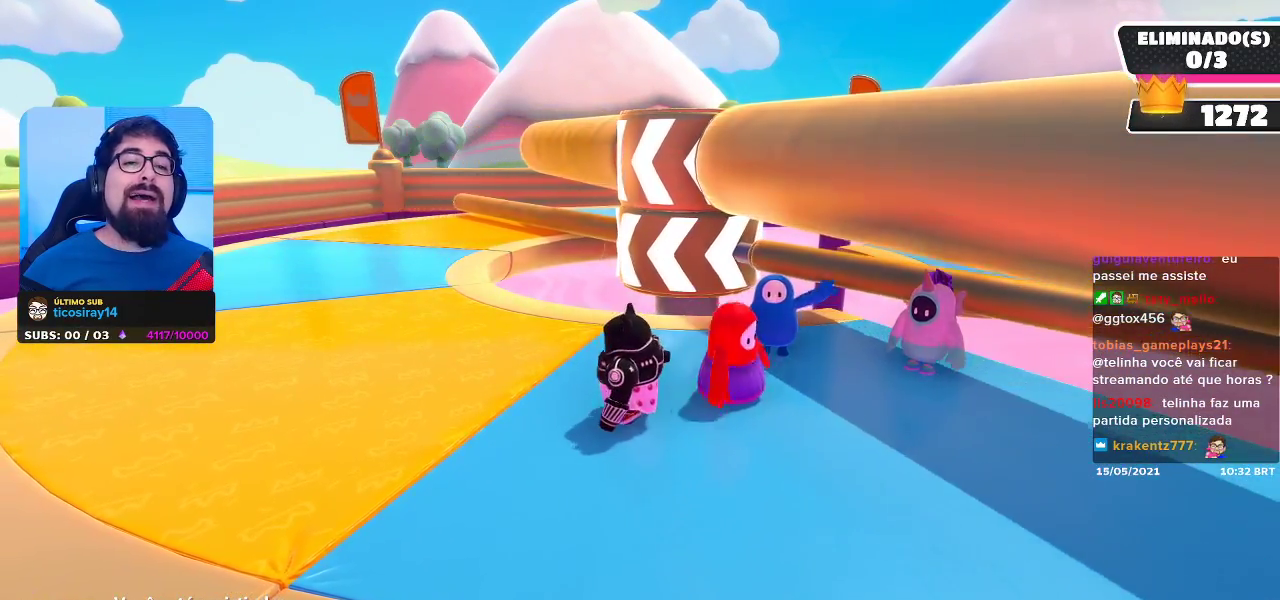
{"buttons": [], "left_stick": "center", "right_stick": "center", "events": []}
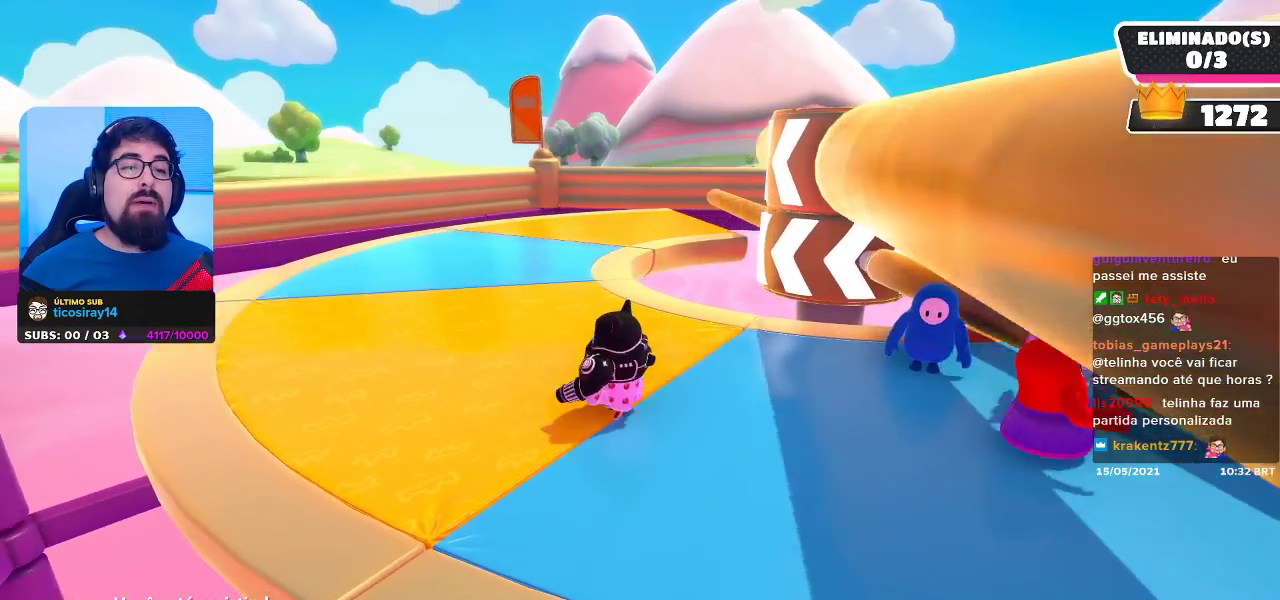
{"buttons": [], "left_stick": "center", "right_stick": "center", "events": [[100, "right_stick", "right"], [383, "right_stick", "center"]]}
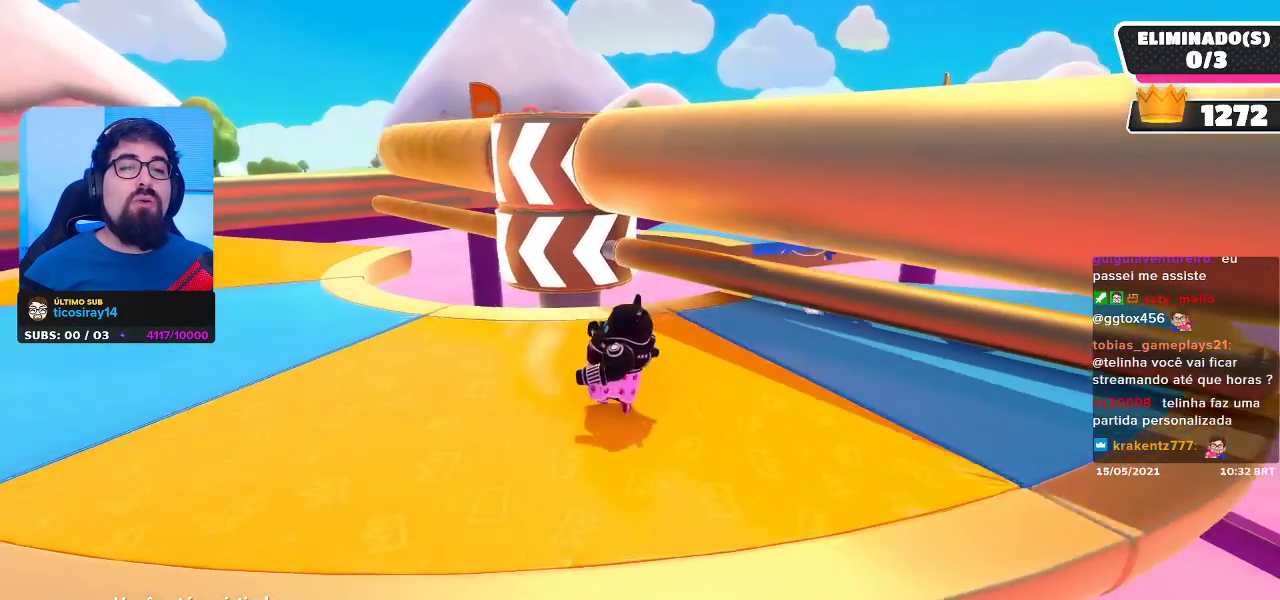
{"buttons": [], "left_stick": "center", "right_stick": "center", "events": []}
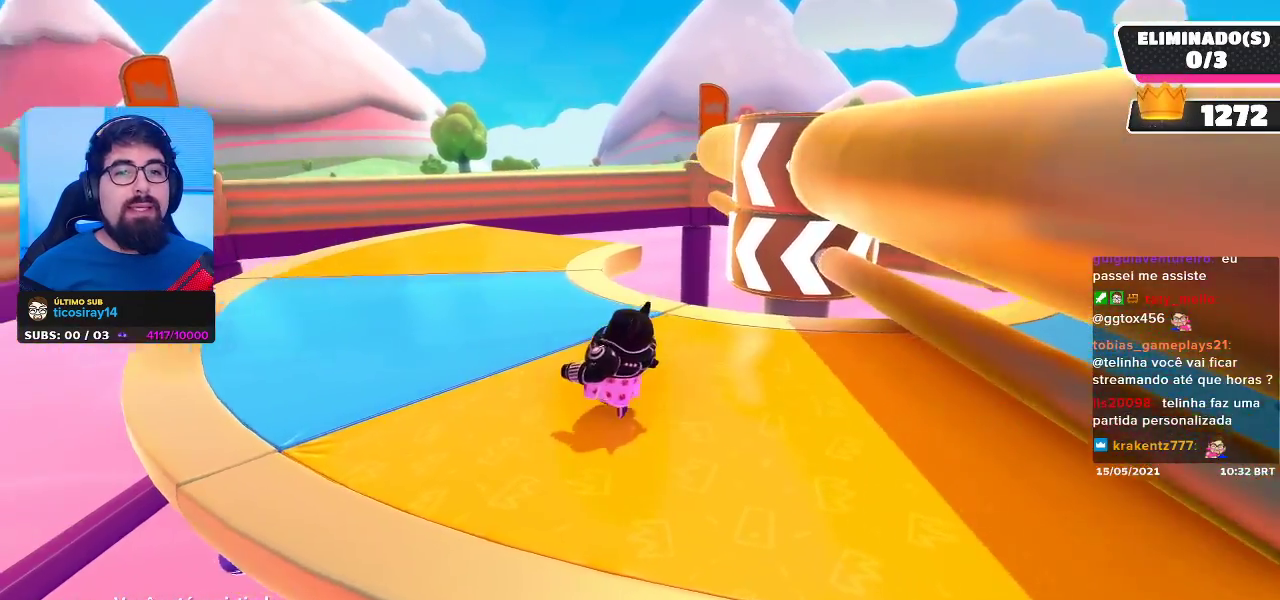
{"buttons": [], "left_stick": "center", "right_stick": "center", "events": [[133, "right_stick", "right"], [417, "right_stick", "center"]]}
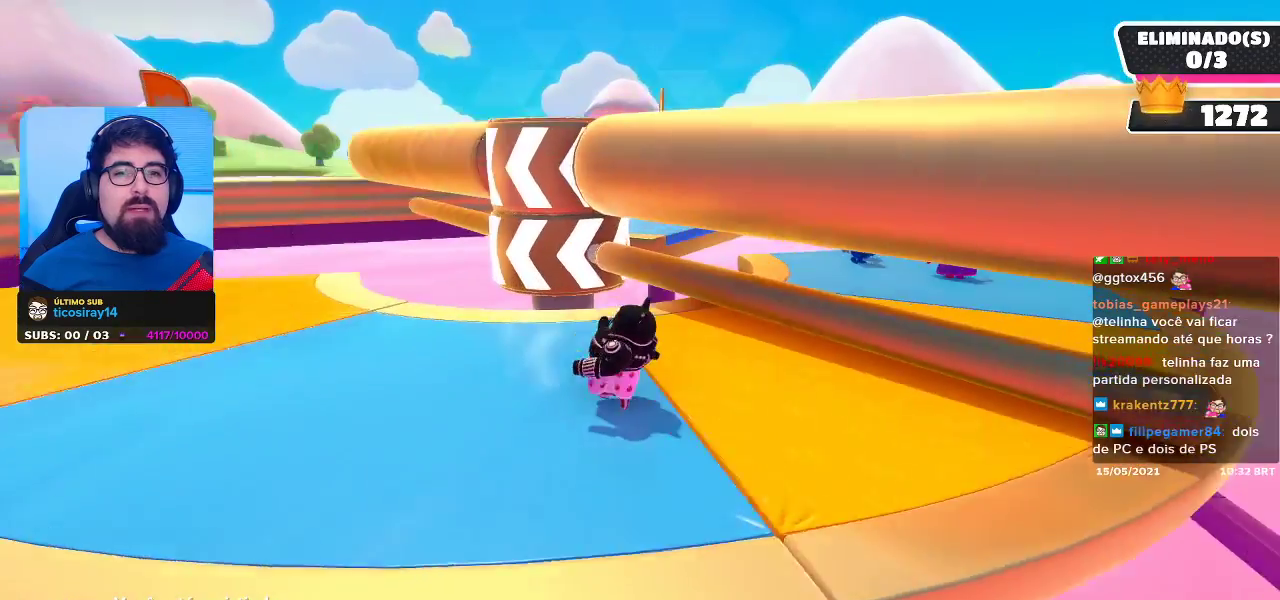
{"buttons": [], "left_stick": "center", "right_stick": "center", "events": []}
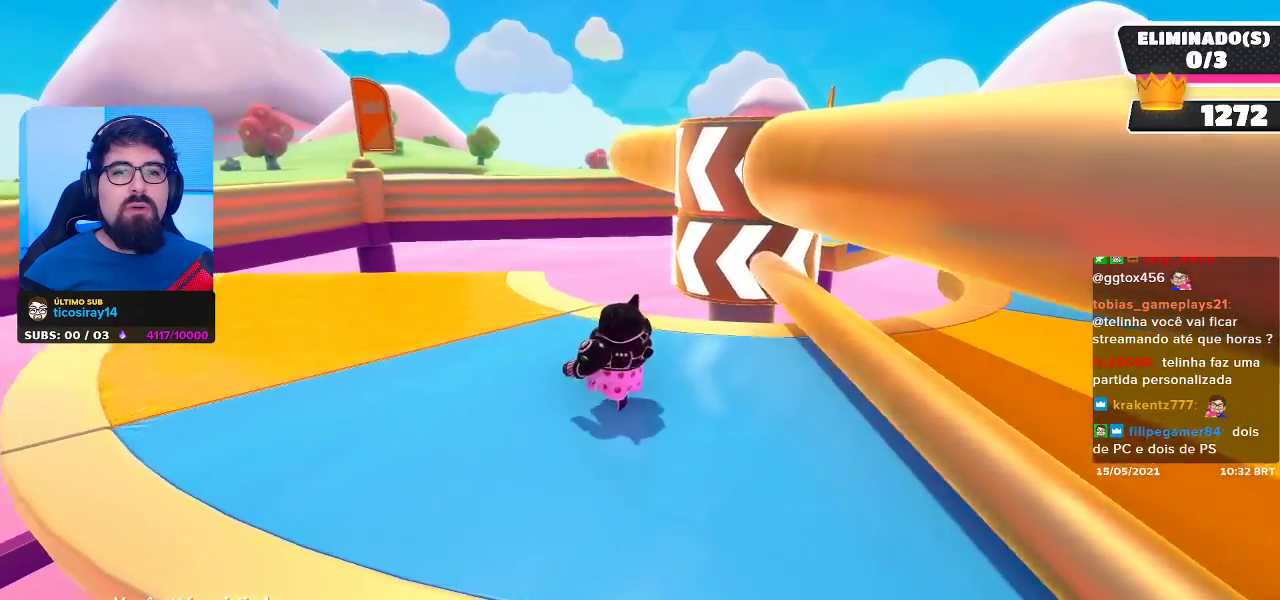
{"buttons": [], "left_stick": "center", "right_stick": "center", "events": [[50, "R1", "down"], [150, "R1", "up"]]}
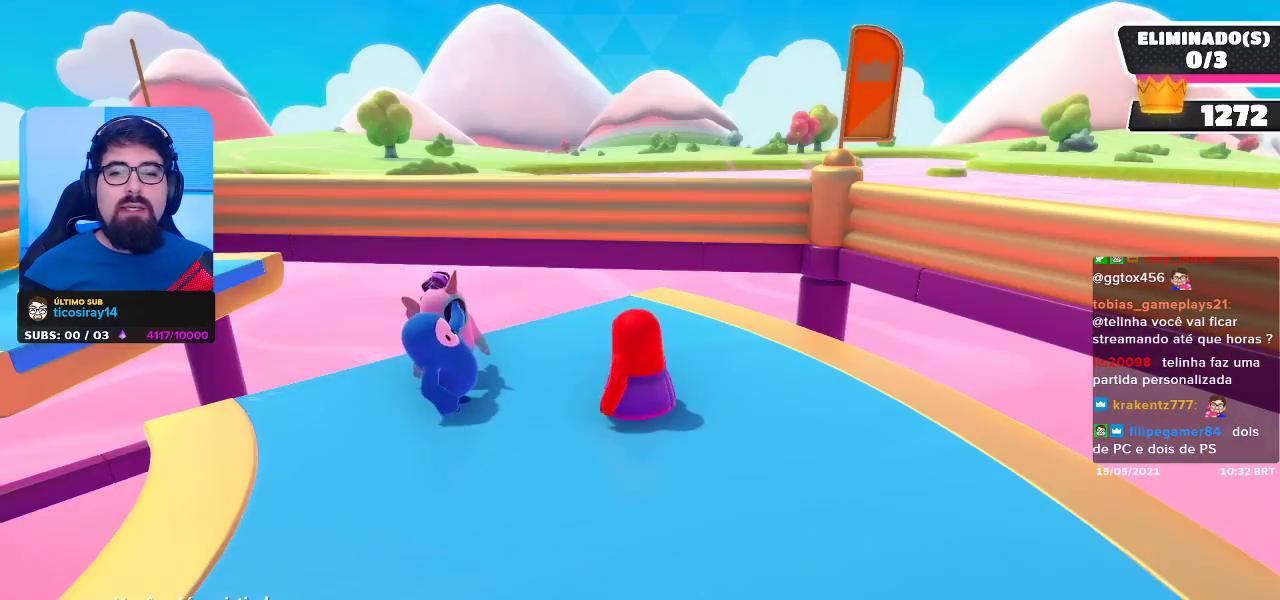
{"buttons": [], "left_stick": "center", "right_stick": "left", "events": [[300, "right_stick", "left"]]}